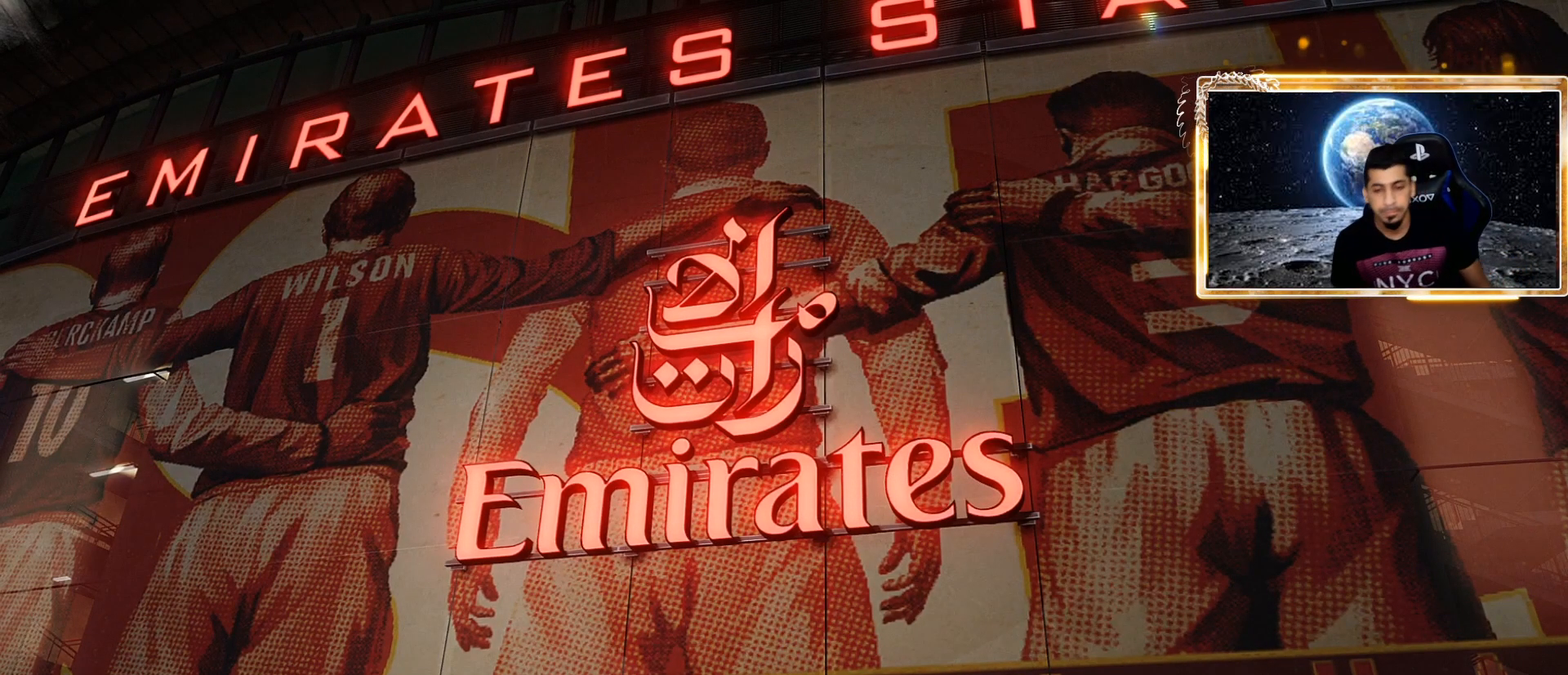
Gameplay with a controller (PlayStation layout); each line is a JSON object with the inputs held at the frame after it. "events" lists button and stick changes between this image and that frame as [ms after this image, input, new state], when the widget could be followed in between.
{"buttons": [], "left_stick": "center", "right_stick": "center", "events": []}
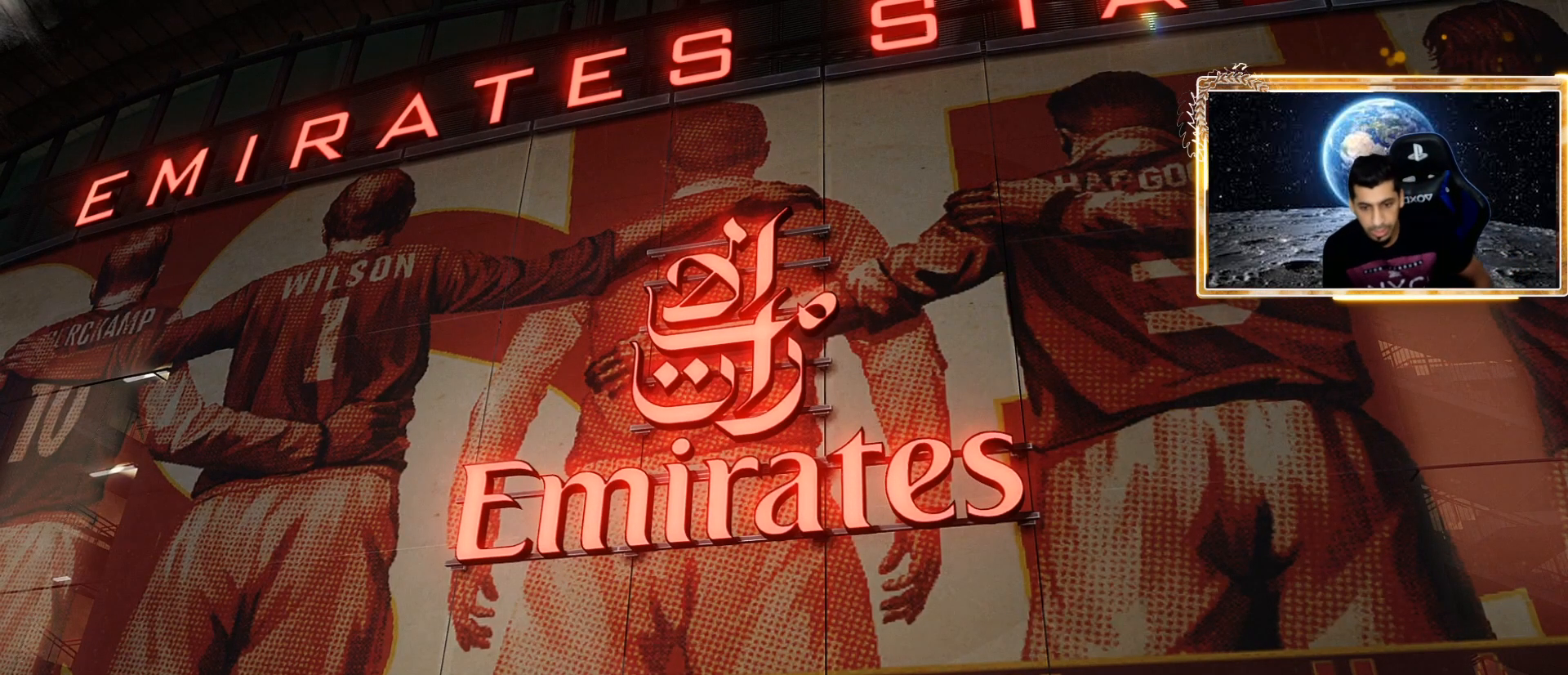
{"buttons": [], "left_stick": "center", "right_stick": "center", "events": []}
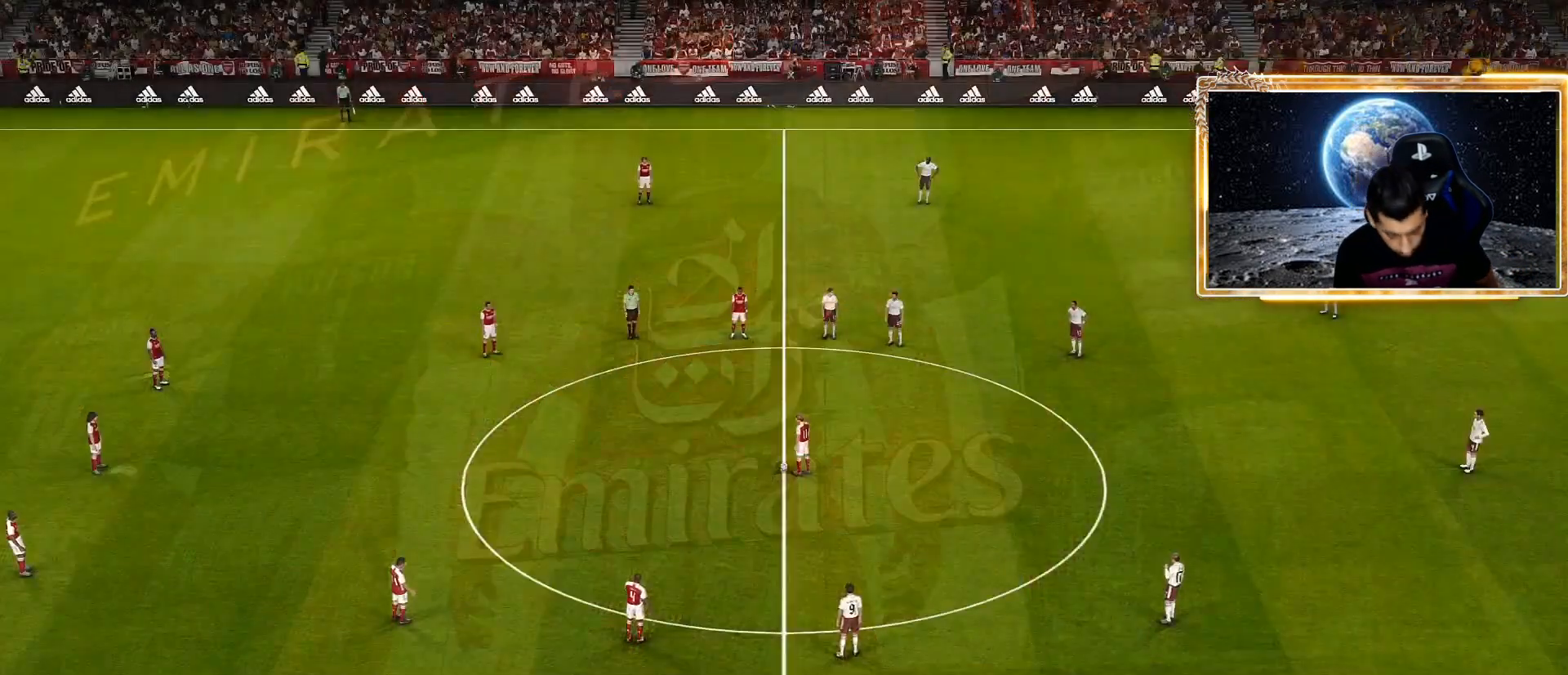
{"buttons": [], "left_stick": "center", "right_stick": "center", "events": []}
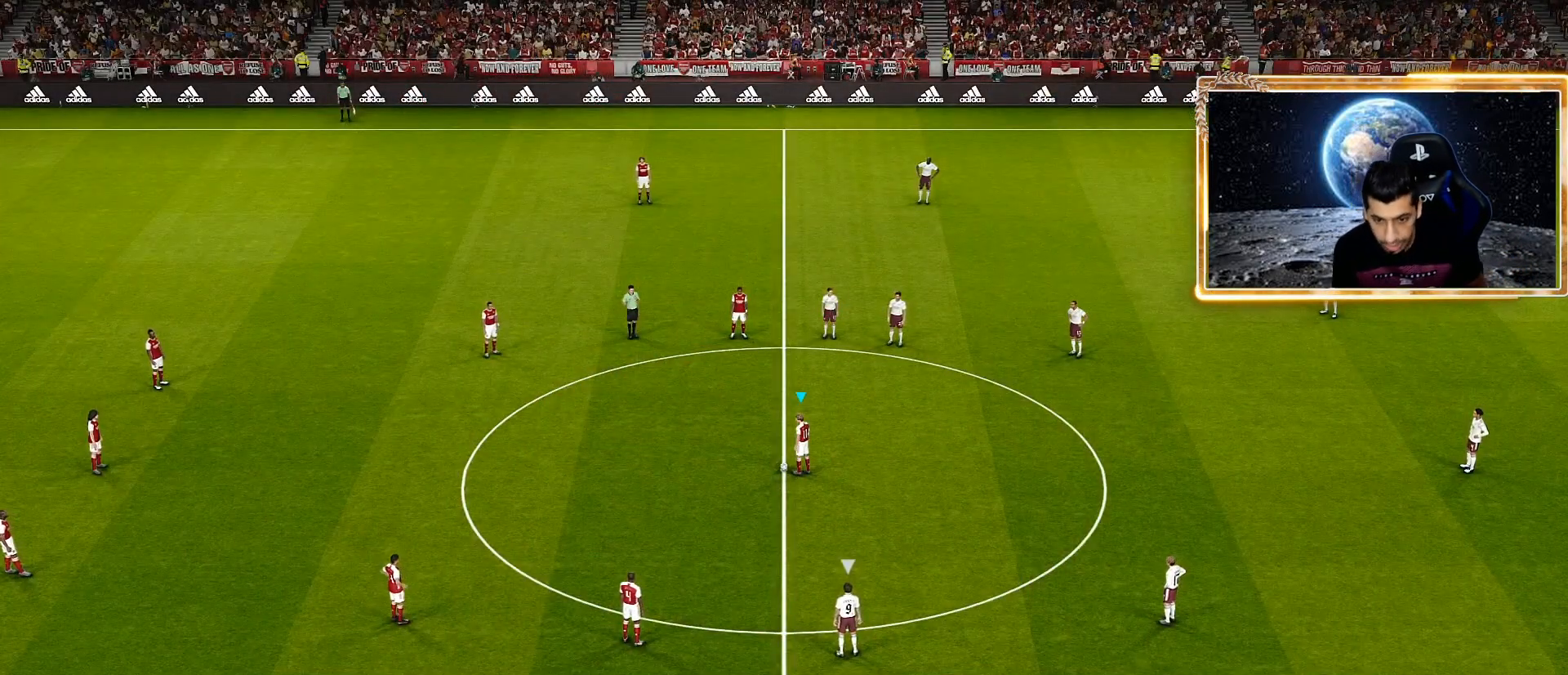
{"buttons": [], "left_stick": "center", "right_stick": "center", "events": []}
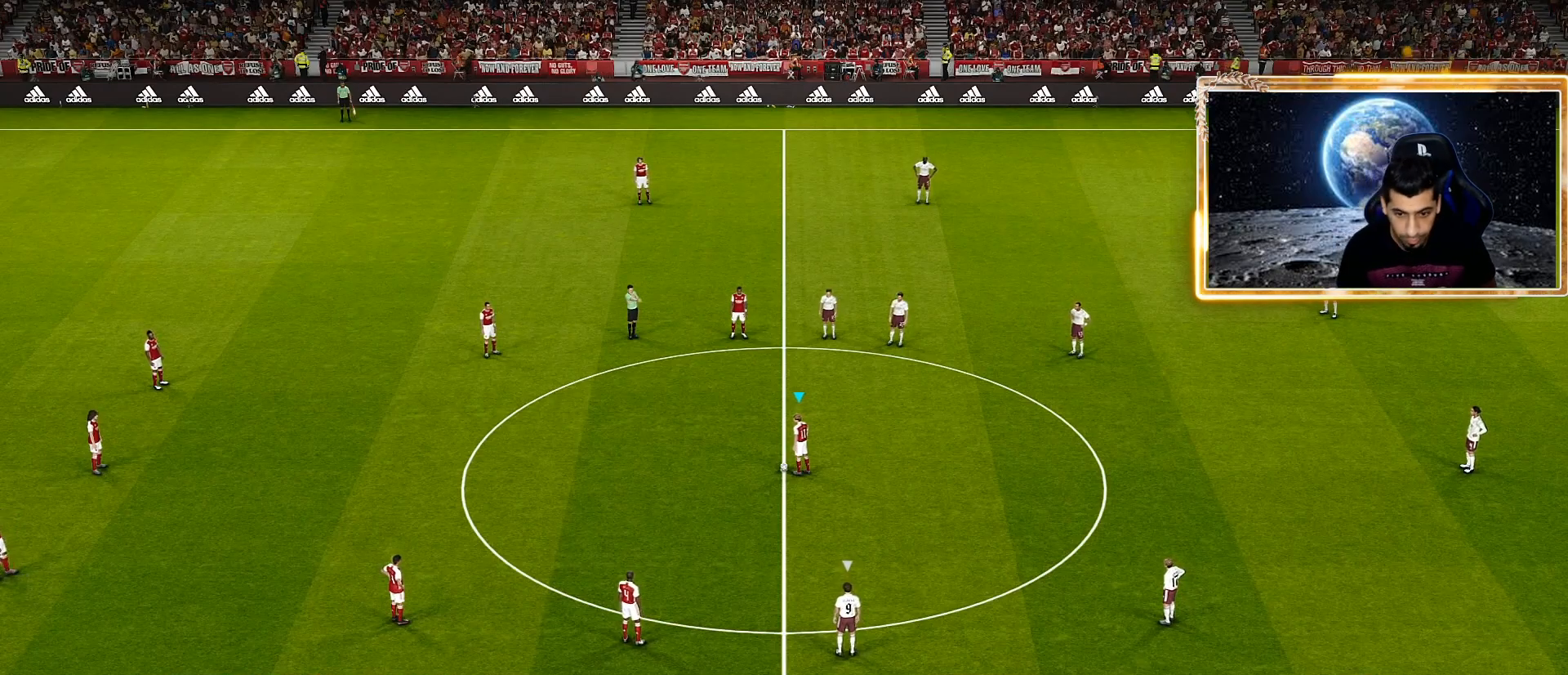
{"buttons": [], "left_stick": "down-left", "right_stick": "center", "events": [[267, "left_stick", "down-left"]]}
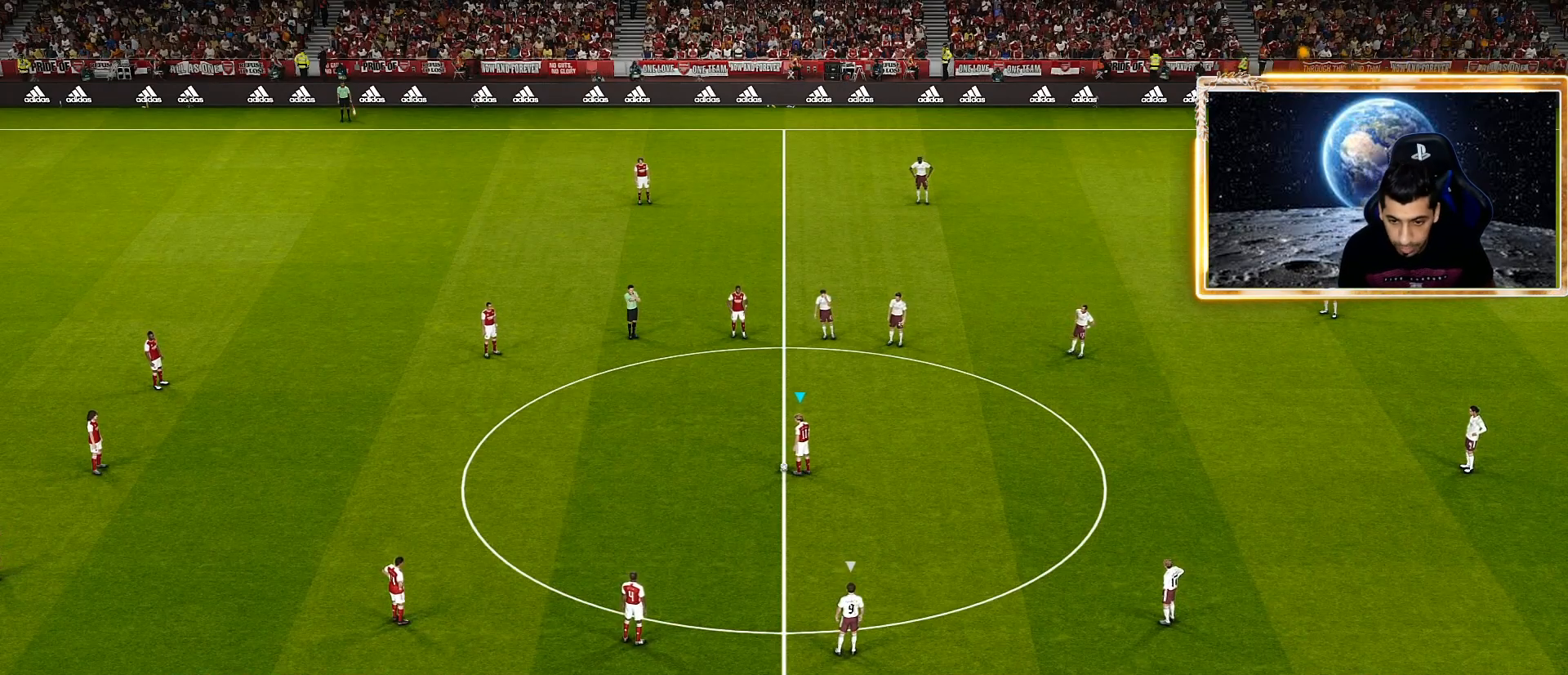
{"buttons": [], "left_stick": "down-left", "right_stick": "center", "events": []}
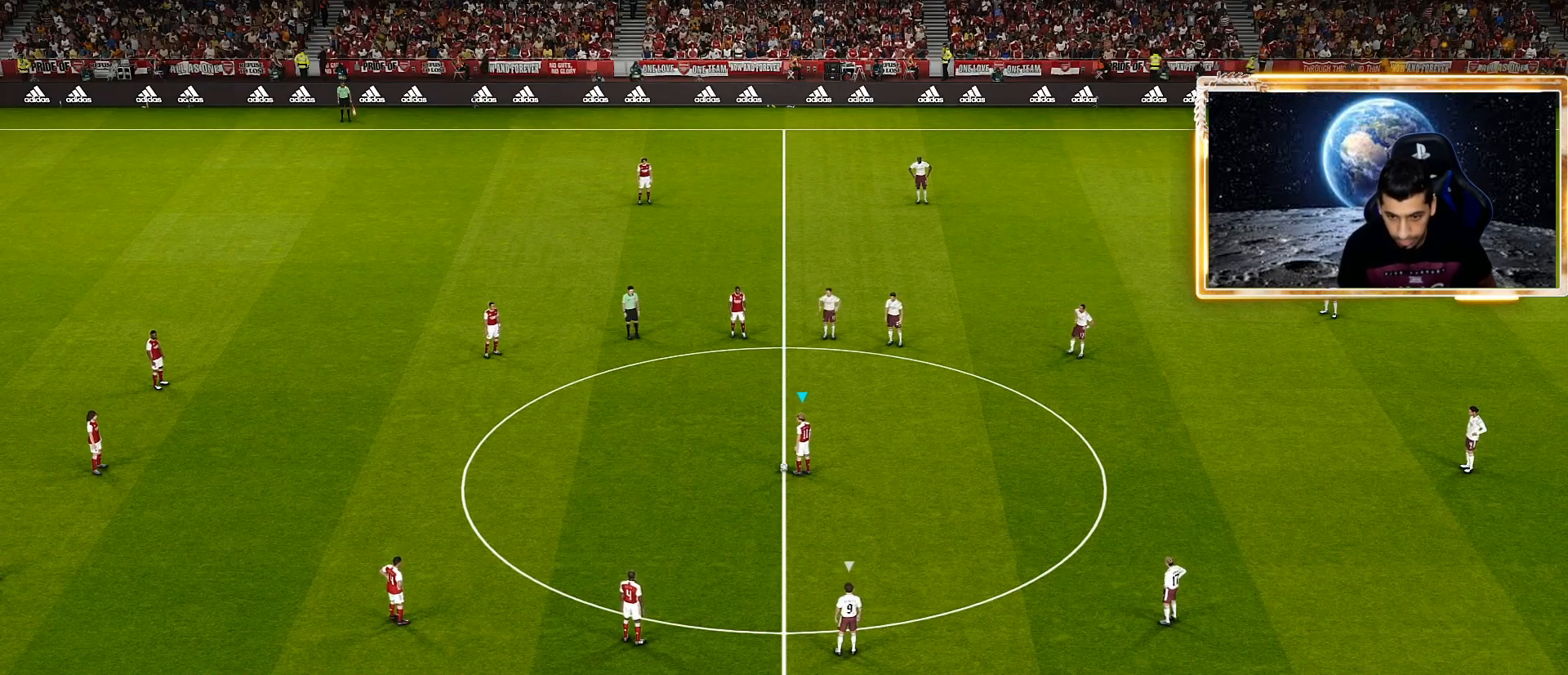
{"buttons": [], "left_stick": "center", "right_stick": "center", "events": [[167, "CROSS", "down"], [167, "L1", "down"], [317, "CROSS", "up"], [317, "L1", "up"], [400, "left_stick", "center"]]}
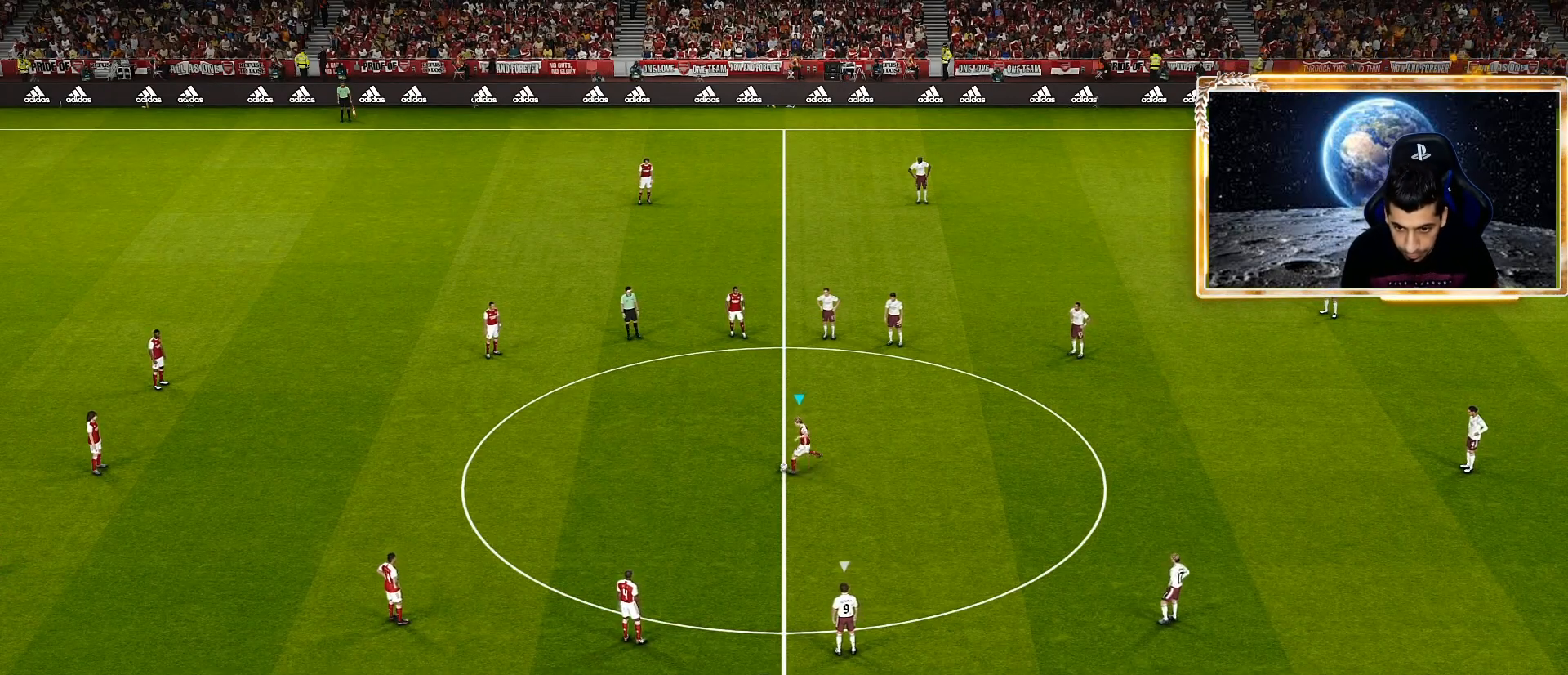
{"buttons": [], "left_stick": "up-right", "right_stick": "center", "events": [[117, "left_stick", "up-right"]]}
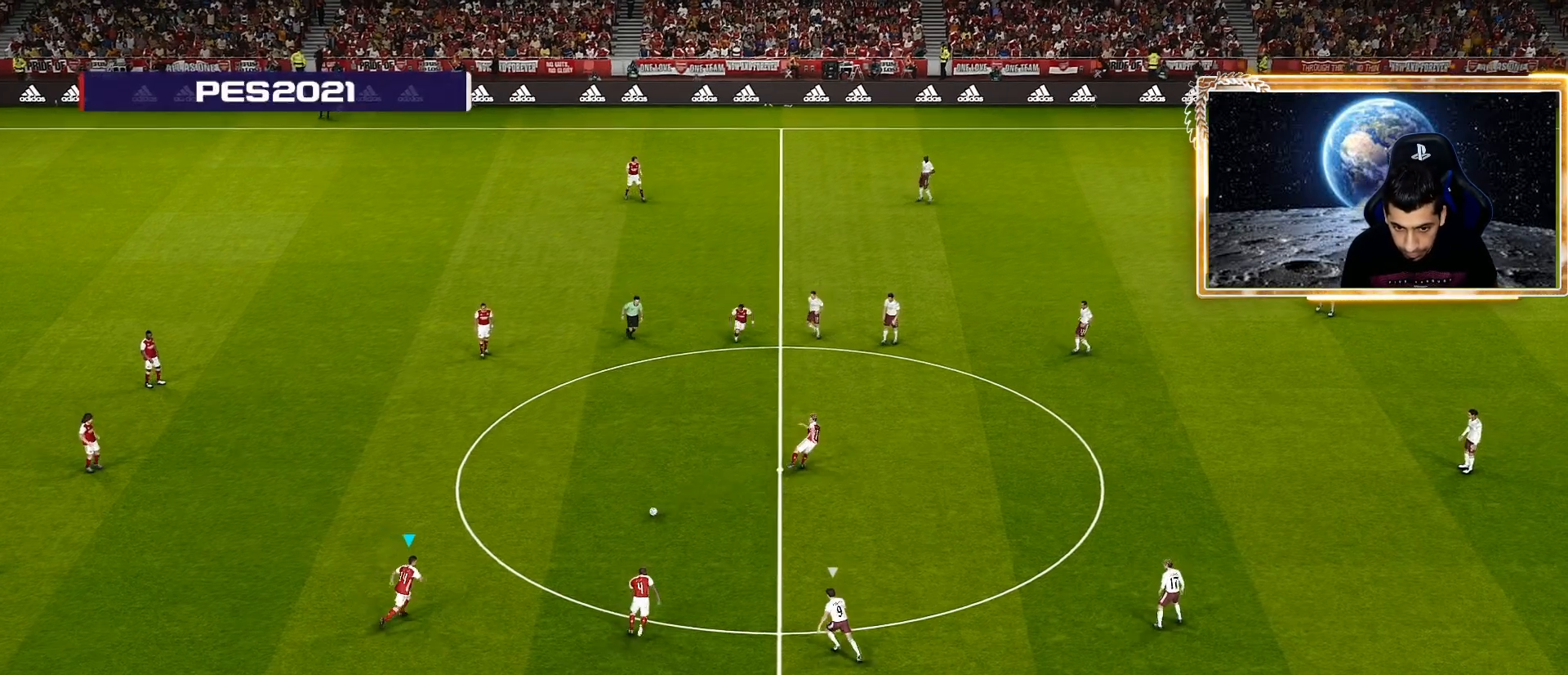
{"buttons": [], "left_stick": "up-right", "right_stick": "center", "events": []}
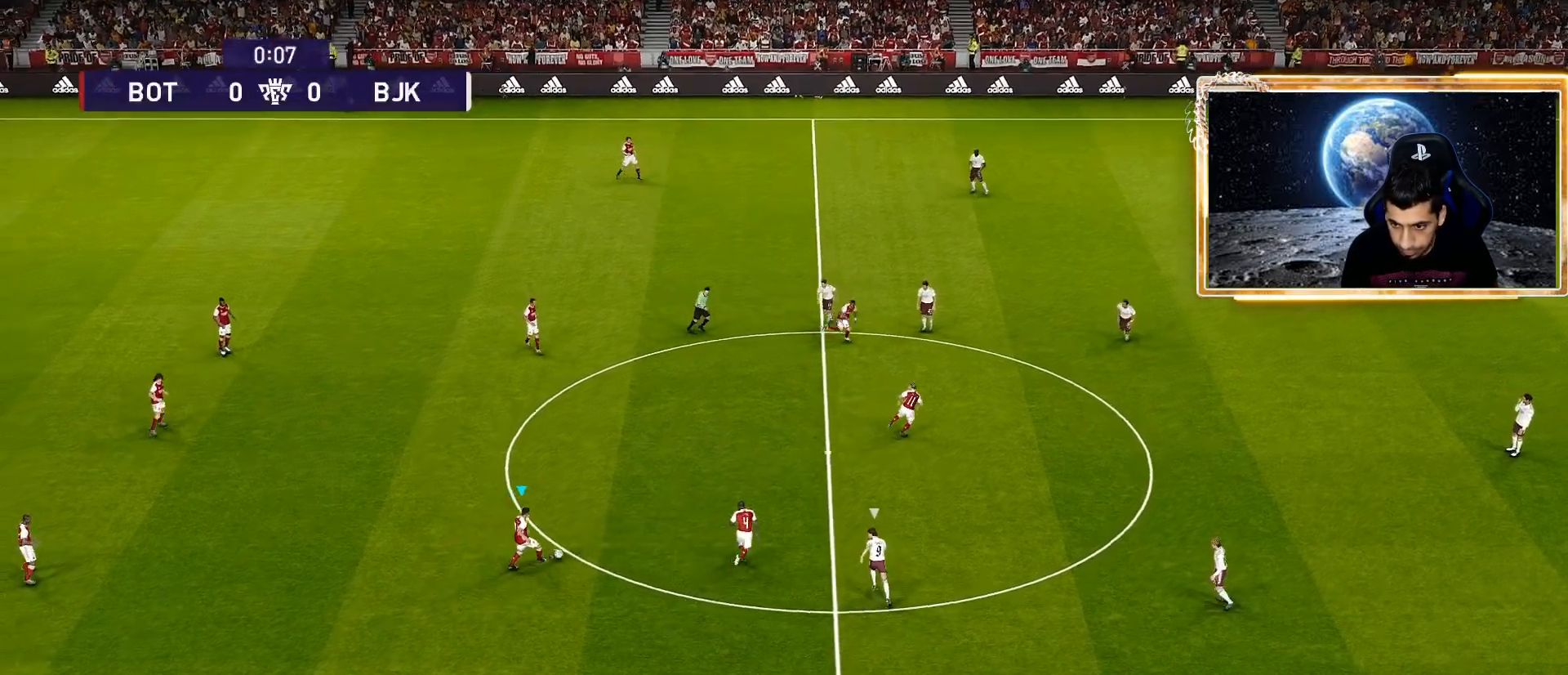
{"buttons": [], "left_stick": "up-right", "right_stick": "center", "events": [[33, "CROSS", "down"], [233, "CROSS", "up"]]}
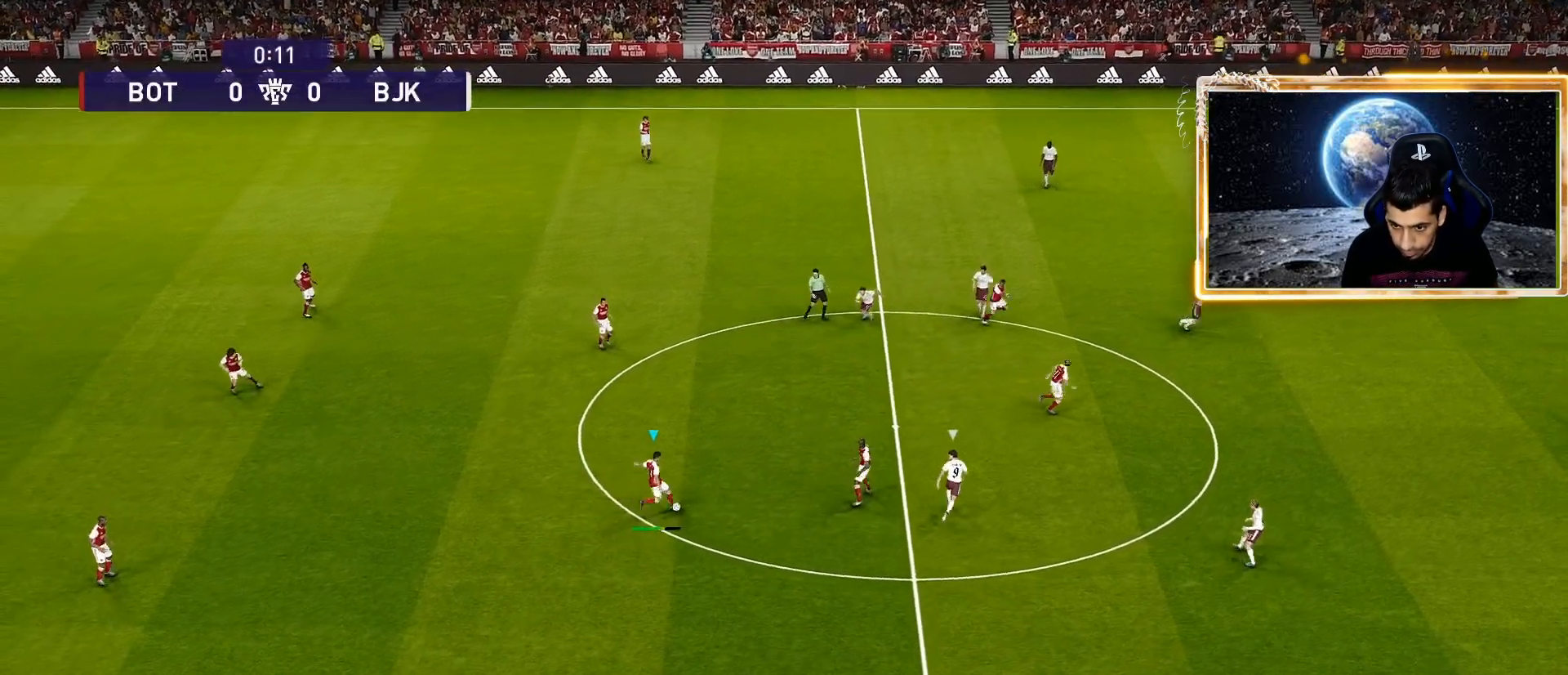
{"buttons": [], "left_stick": "down-right", "right_stick": "center", "events": [[200, "left_stick", "down-right"]]}
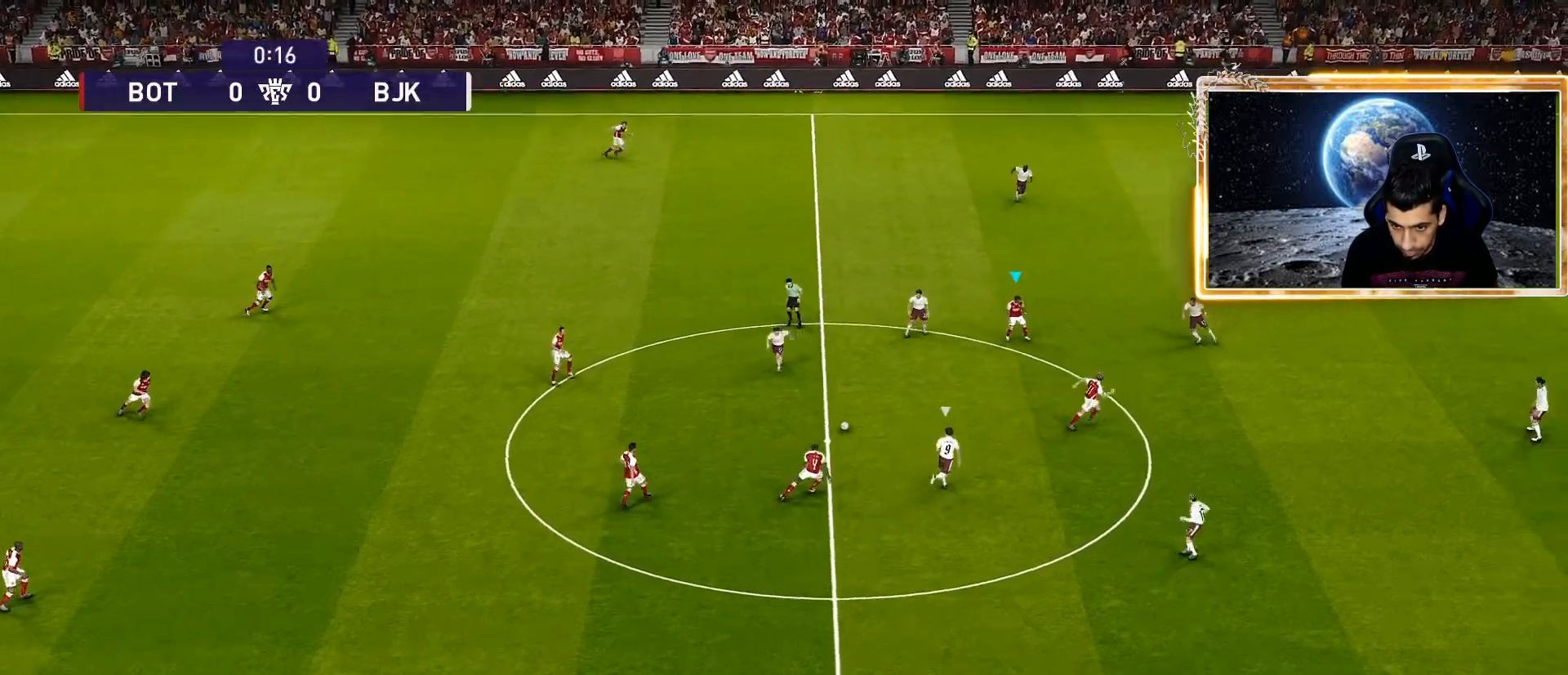
{"buttons": ["TRIANGLE"], "left_stick": "down-right", "right_stick": "center", "events": [[450, "TRIANGLE", "down"]]}
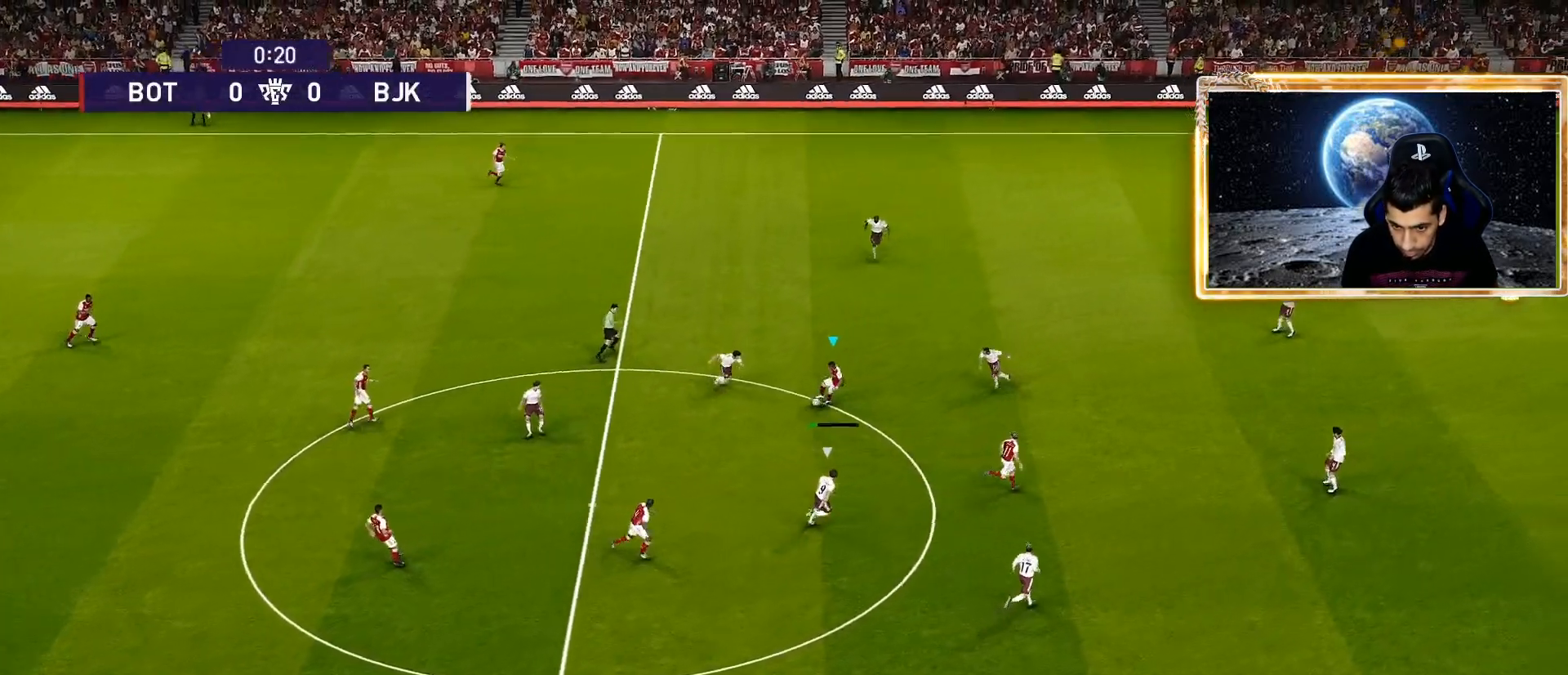
{"buttons": ["R1"], "left_stick": "right", "right_stick": "center", "events": [[50, "TRIANGLE", "up"], [300, "left_stick", "right"], [367, "R1", "down"]]}
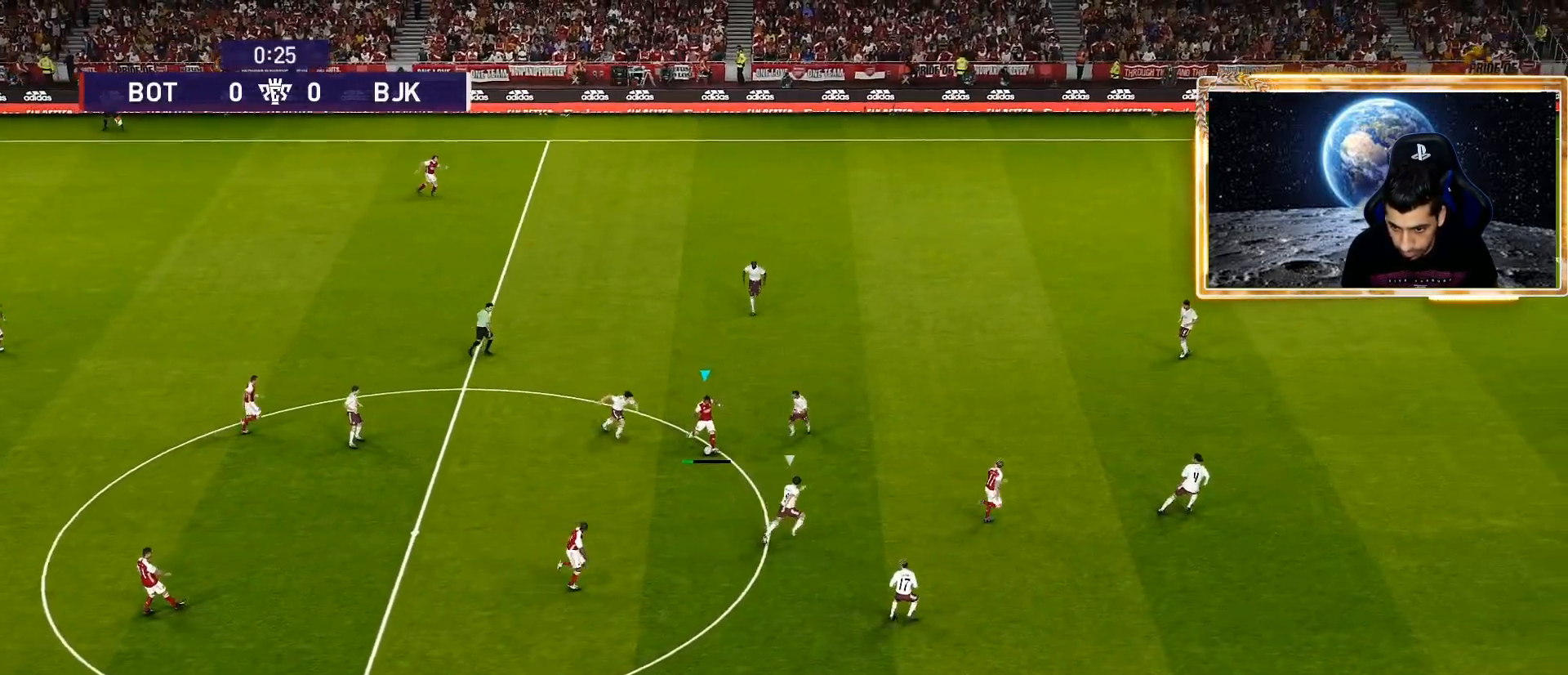
{"buttons": ["R1"], "left_stick": "right", "right_stick": "center", "events": []}
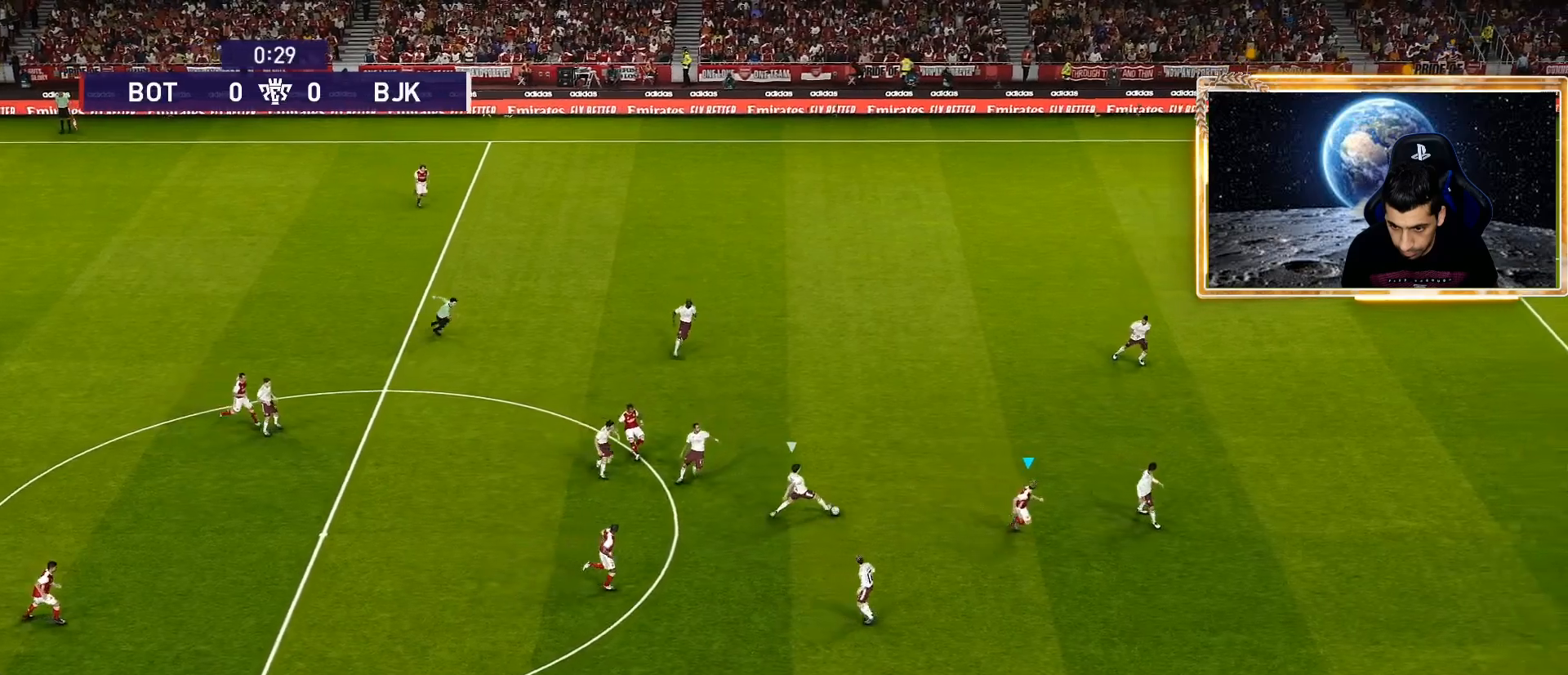
{"buttons": [], "left_stick": "up-right", "right_stick": "center", "events": [[333, "R1", "up"], [350, "left_stick", "up-right"]]}
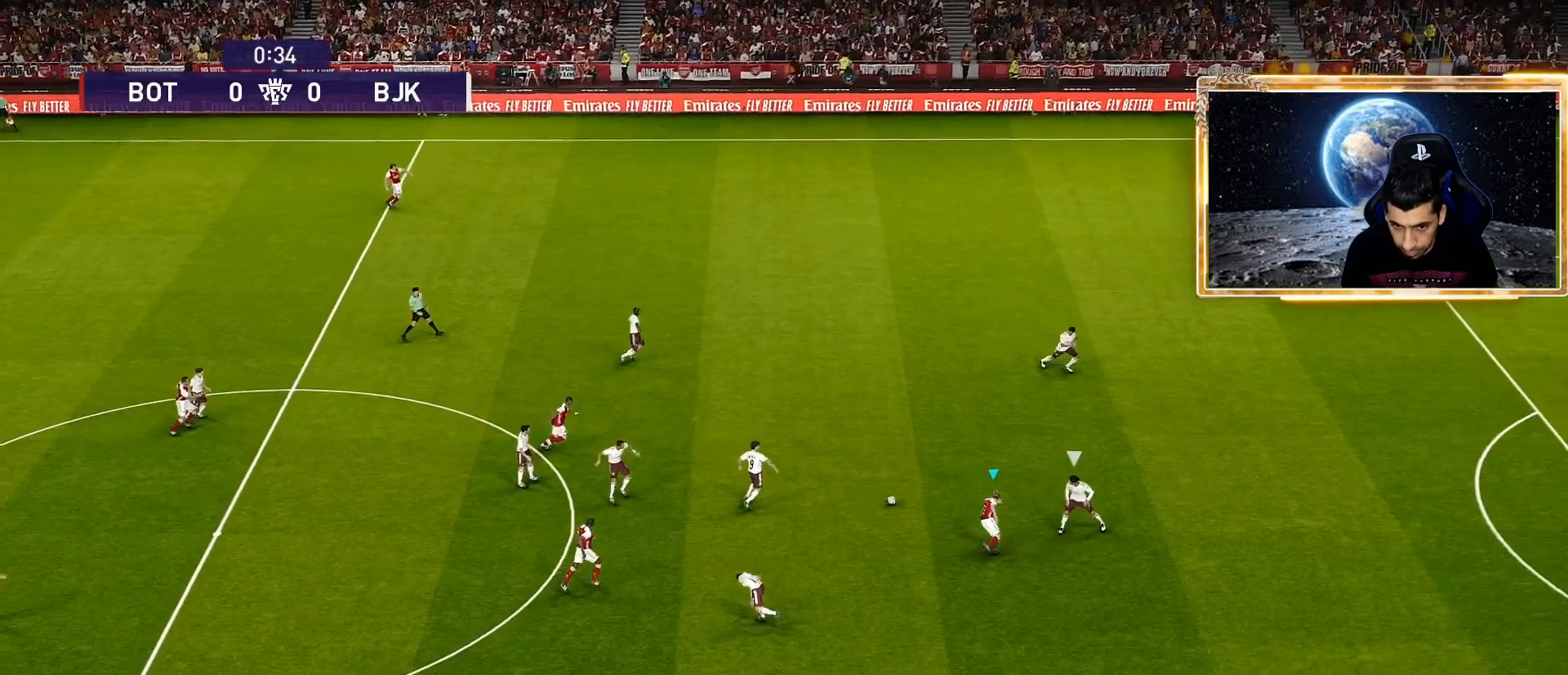
{"buttons": [], "left_stick": "up-right", "right_stick": "center", "events": []}
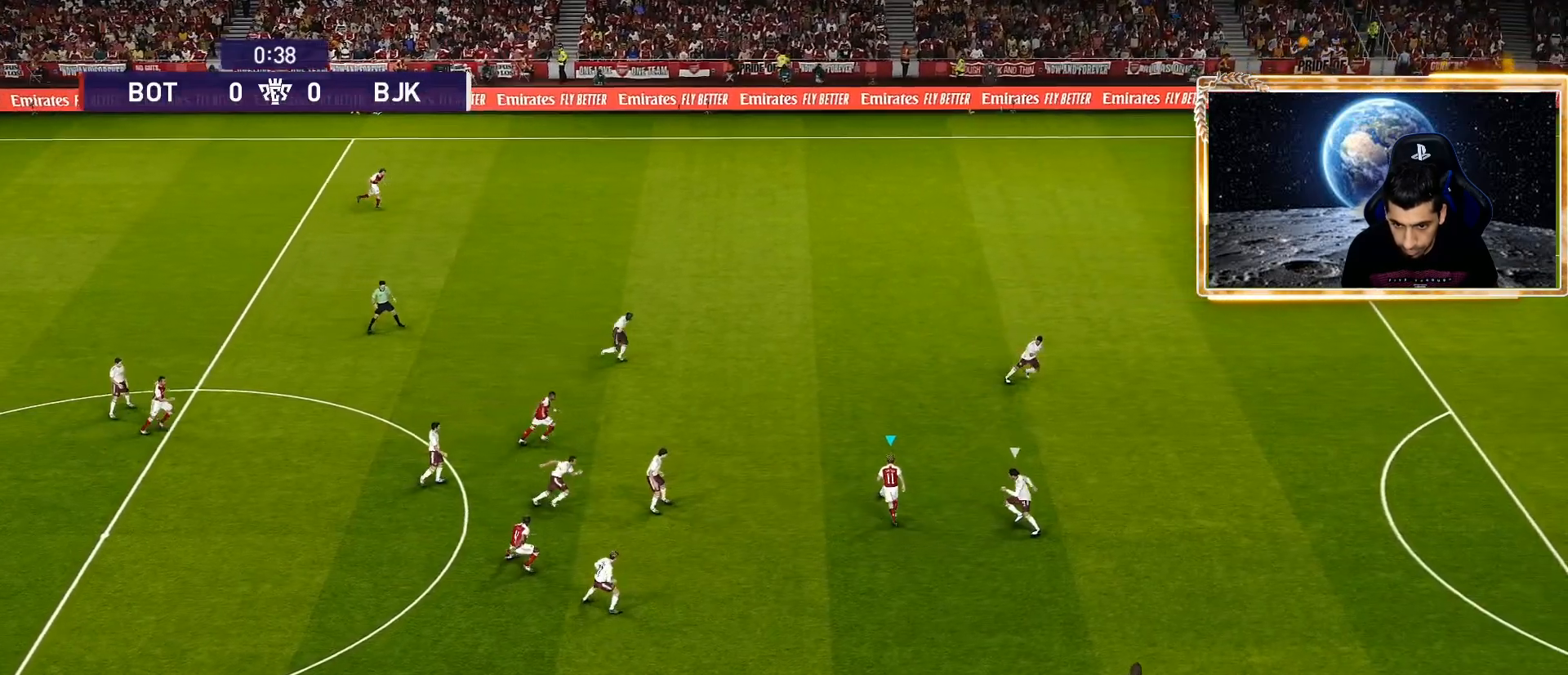
{"buttons": [], "left_stick": "up-left", "right_stick": "center", "events": [[383, "left_stick", "up-left"], [400, "CROSS", "down"], [417, "R2", "down"], [483, "CROSS", "up"], [500, "R2", "up"]]}
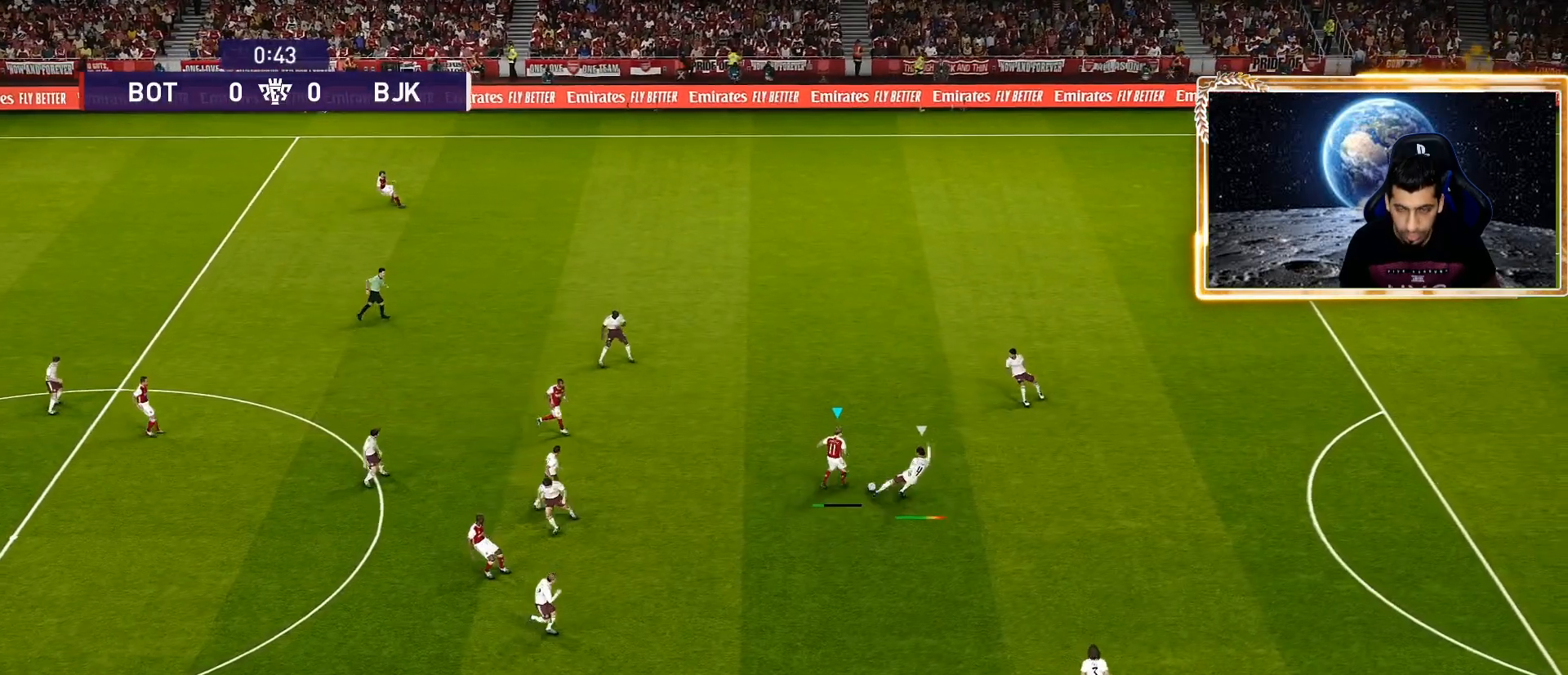
{"buttons": ["L1", "R1"], "left_stick": "up-right", "right_stick": "center", "events": [[133, "left_stick", "center"], [217, "left_stick", "up"], [267, "left_stick", "up-right"], [433, "L1", "down"], [433, "R1", "down"]]}
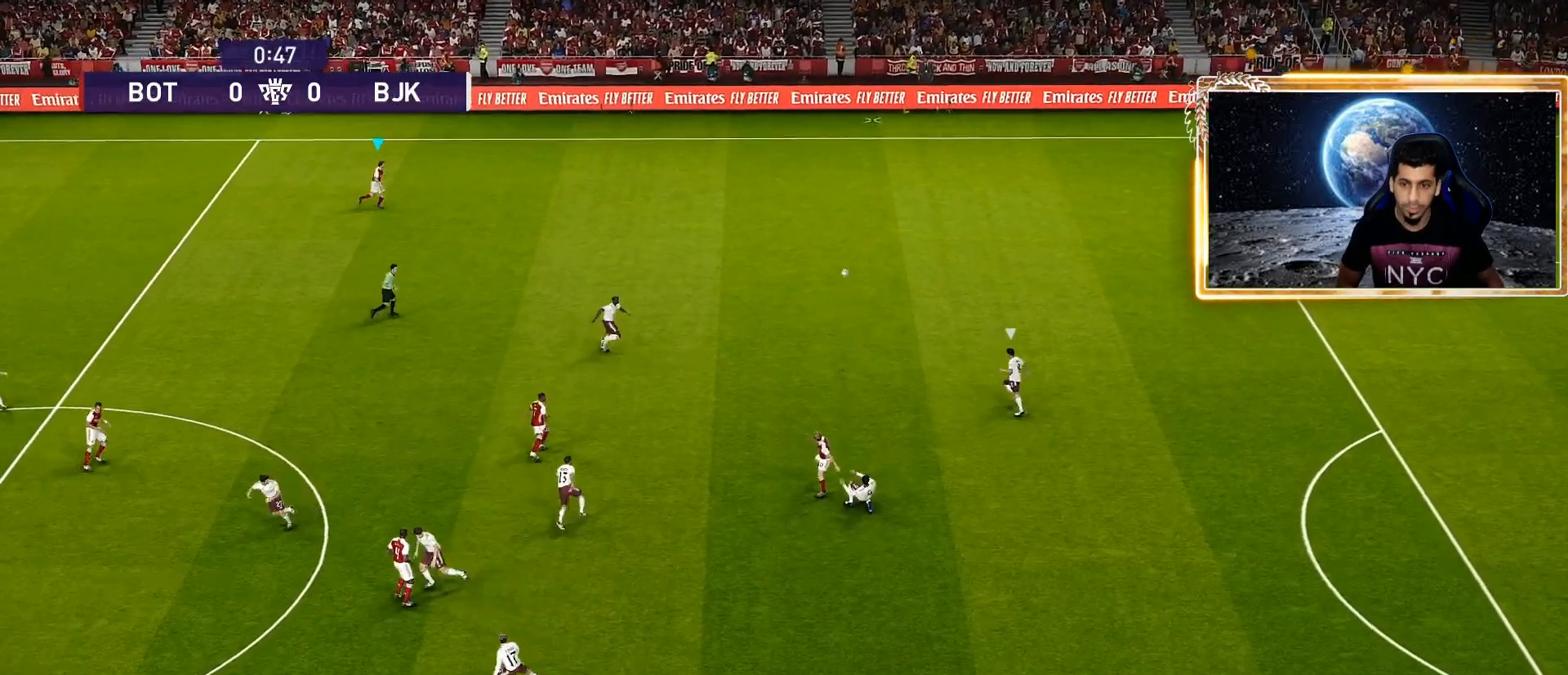
{"buttons": [], "left_stick": "center", "right_stick": "center", "events": [[33, "L1", "up"], [33, "left_stick", "up"], [167, "R1", "up"], [317, "left_stick", "center"]]}
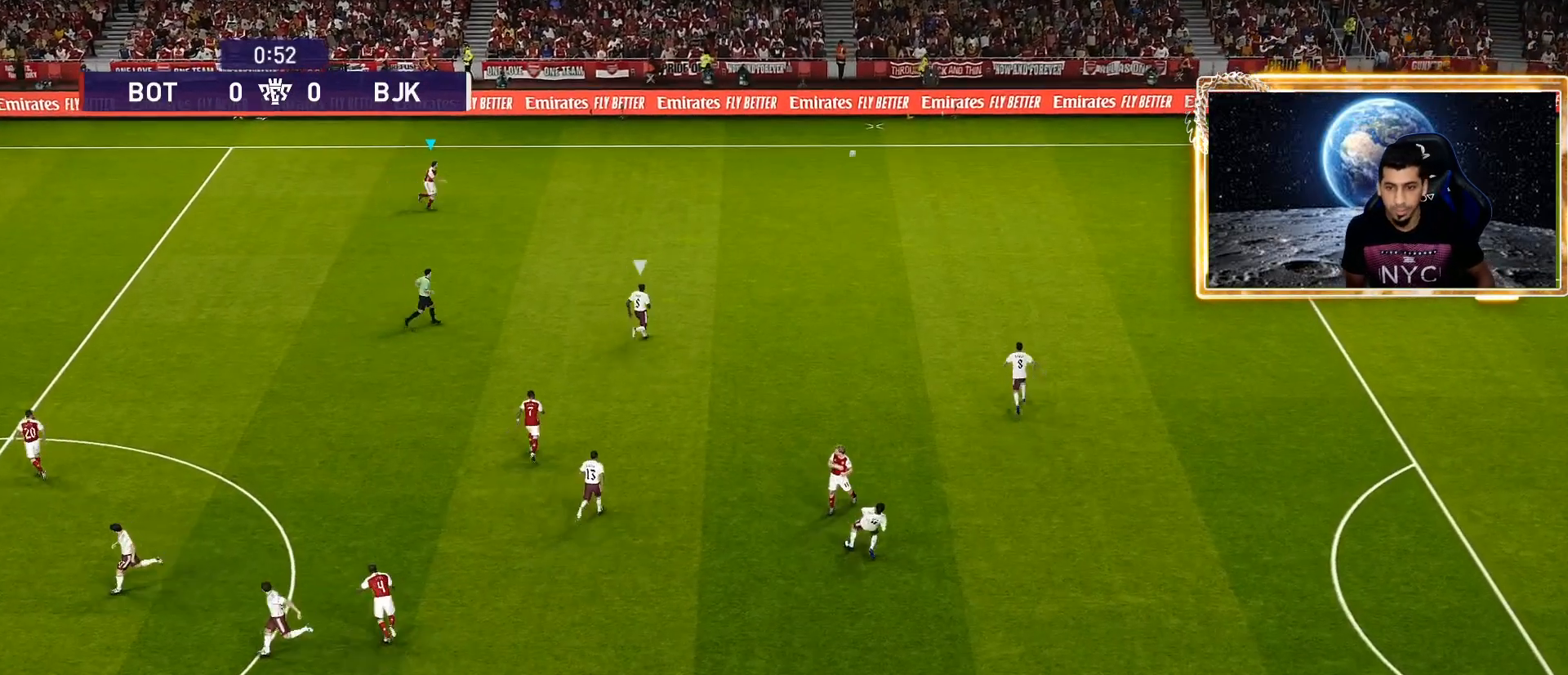
{"buttons": [], "left_stick": "center", "right_stick": "center", "events": []}
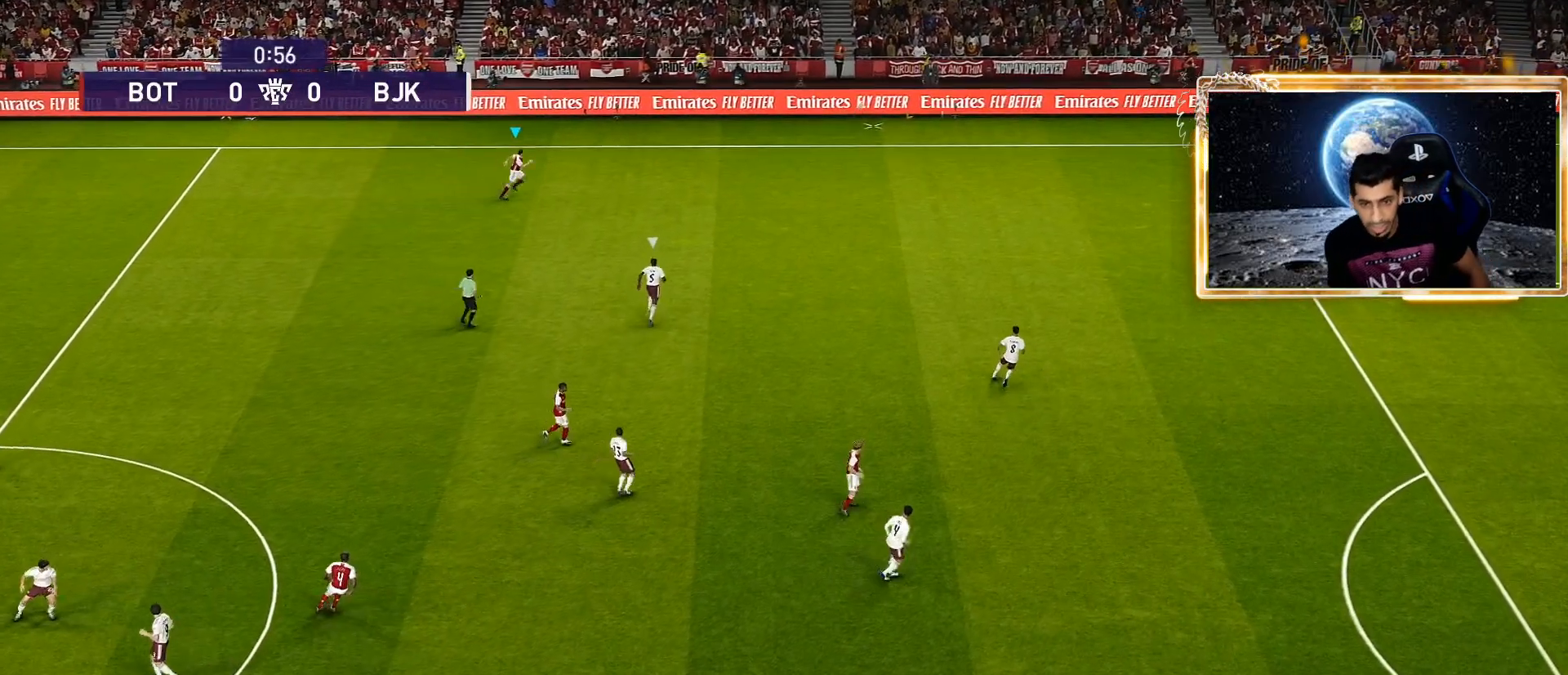
{"buttons": [], "left_stick": "center", "right_stick": "center", "events": []}
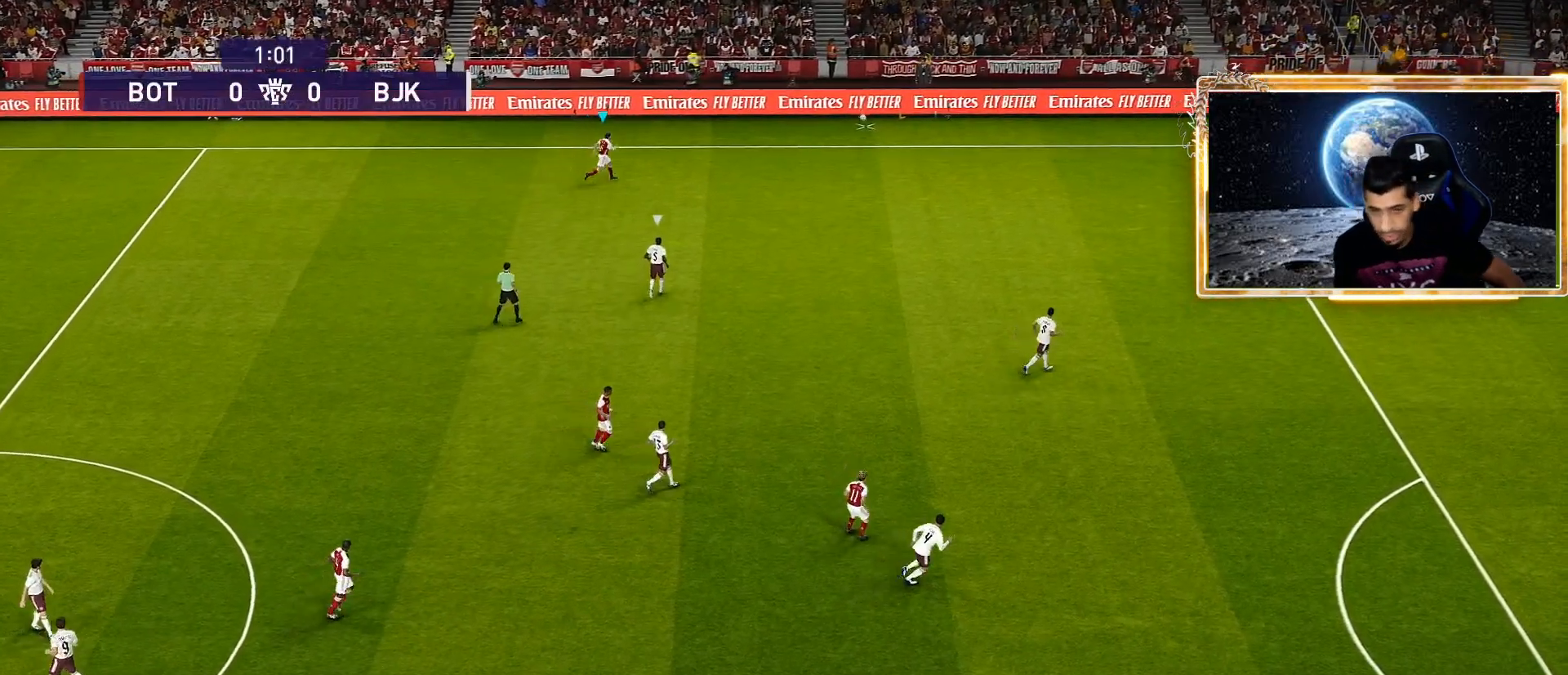
{"buttons": [], "left_stick": "center", "right_stick": "center", "events": []}
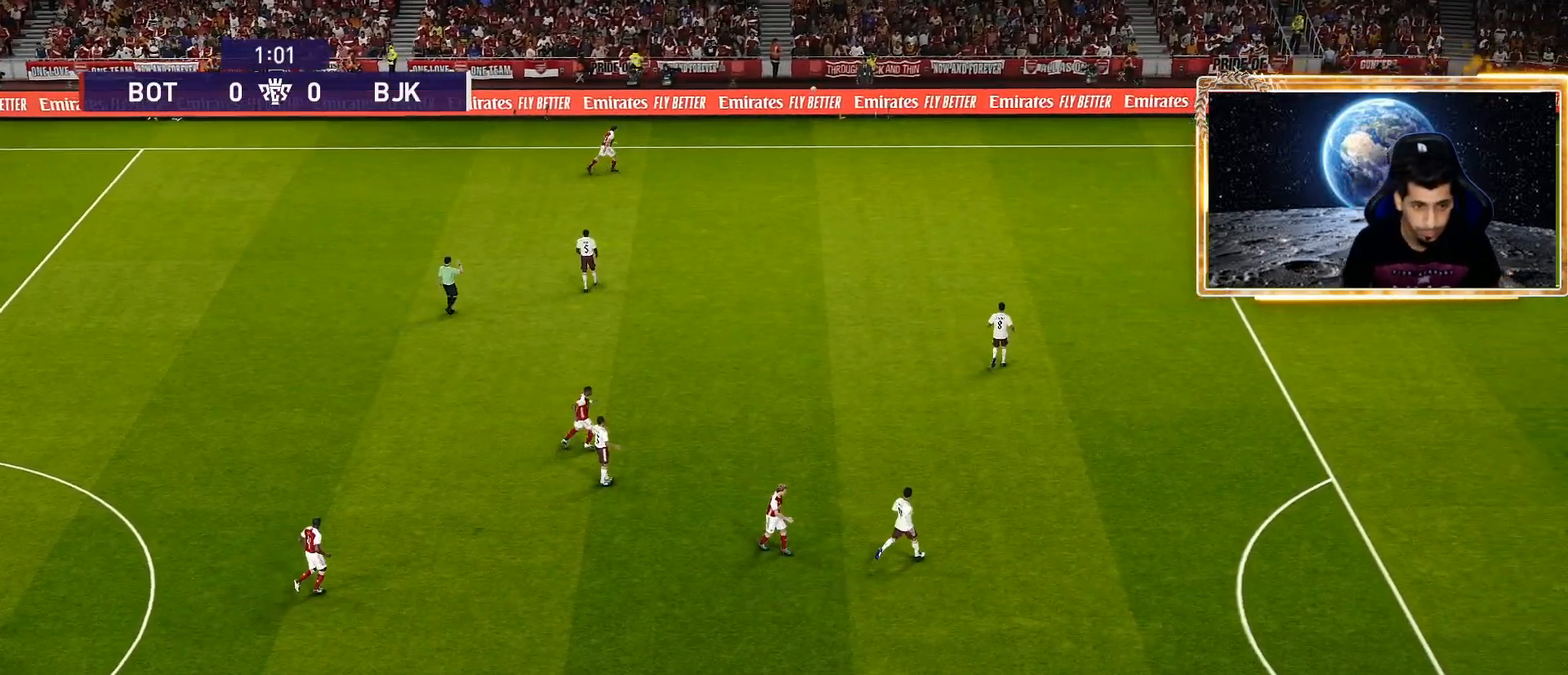
{"buttons": [], "left_stick": "center", "right_stick": "center", "events": [[167, "CROSS", "down"], [267, "CROSS", "up"]]}
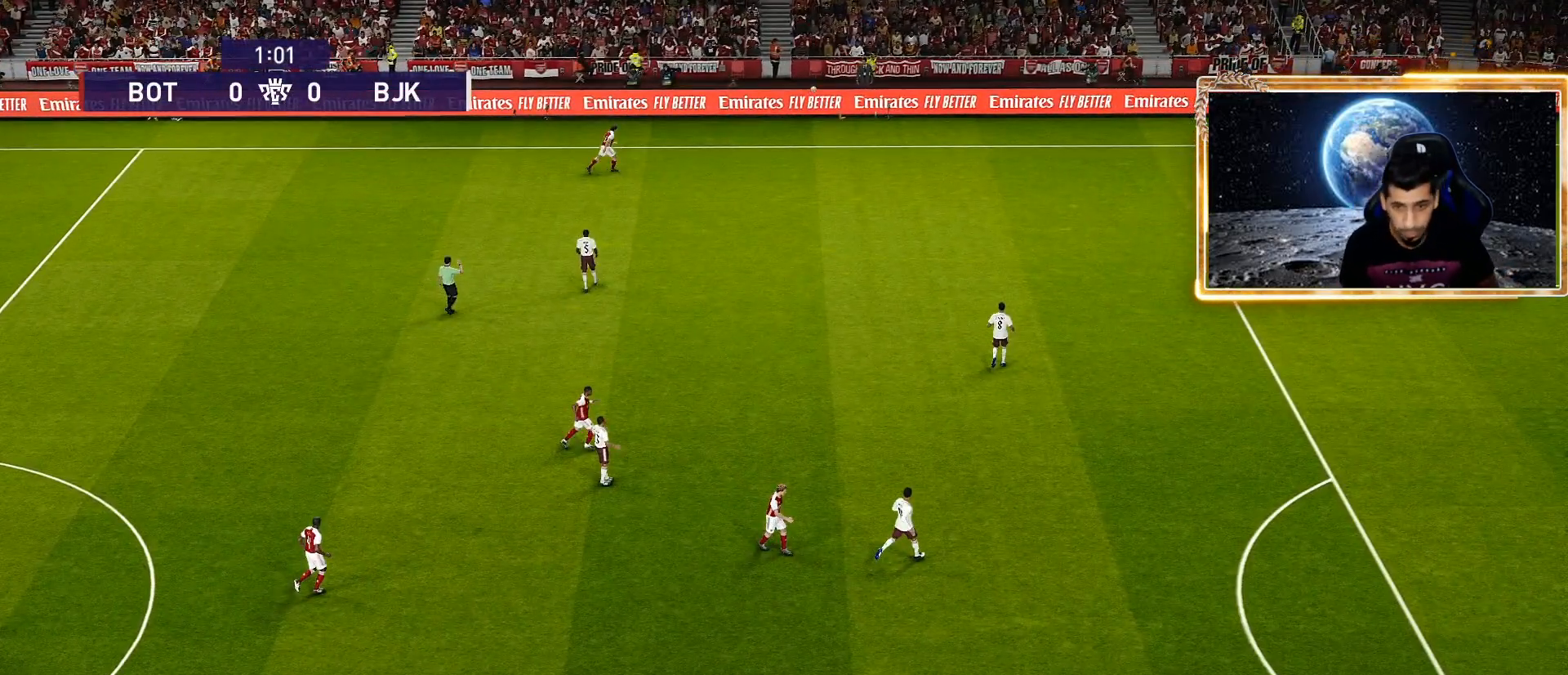
{"buttons": [], "left_stick": "center", "right_stick": "center", "events": []}
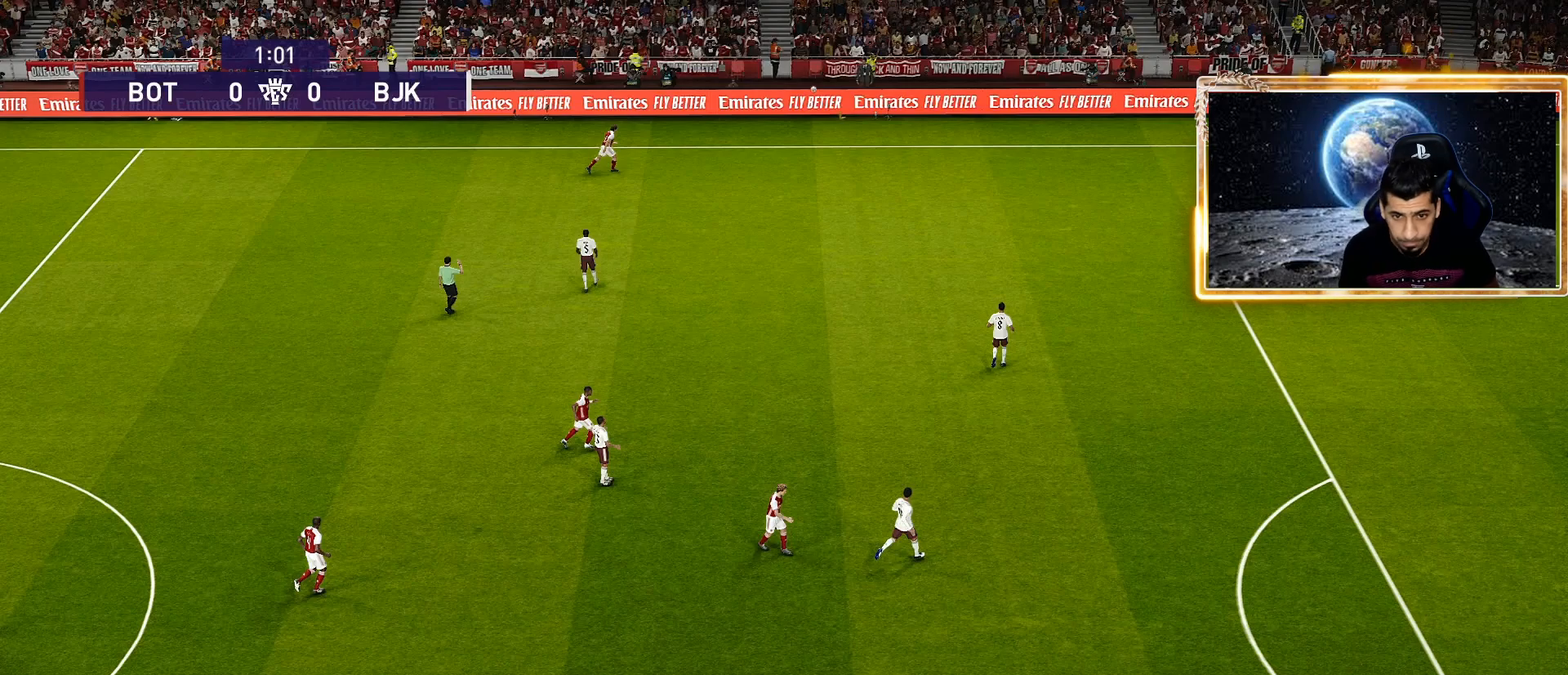
{"buttons": [], "left_stick": "center", "right_stick": "center", "events": []}
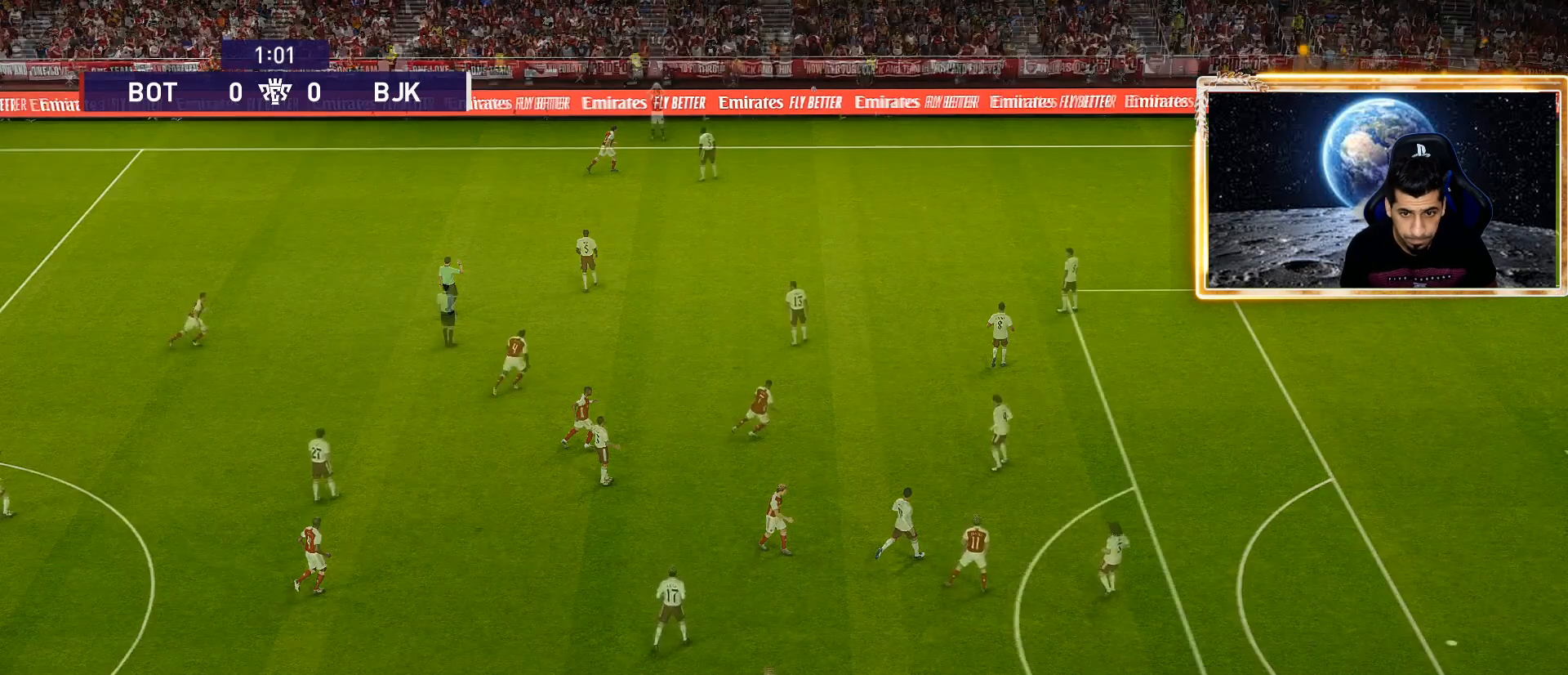
{"buttons": [], "left_stick": "down", "right_stick": "center", "events": [[233, "left_stick", "down"]]}